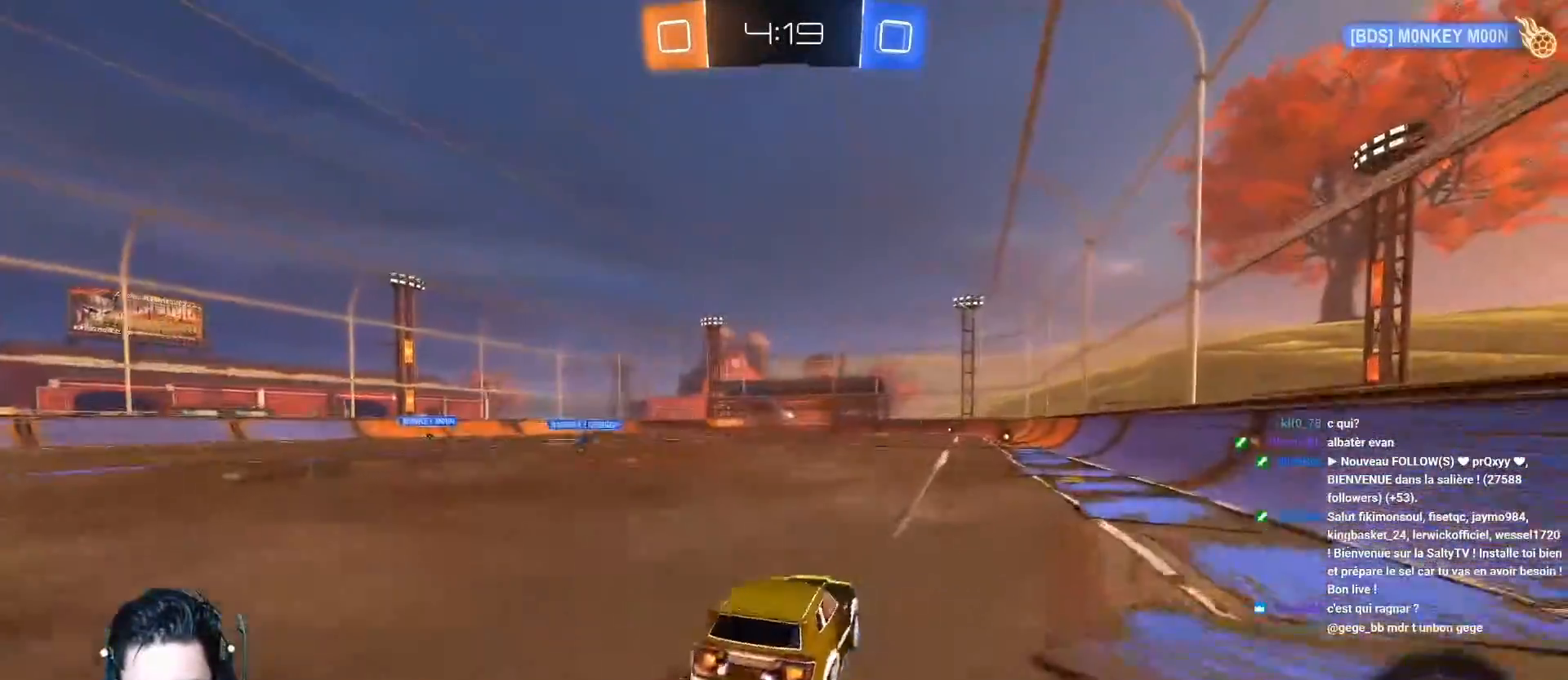
Gameplay with a controller (Xbox layout); each line is a JSON object with the inputs held at the frame after it. "events" lists button and stick changes between this image and that frame as [ms after this image, input, new state], when the widget could be followed in between. Not read: right_stick.
{"buttons": ["R2"], "left_stick": "up-right", "events": [[83, "R1", "up"], [117, "A", "up"]]}
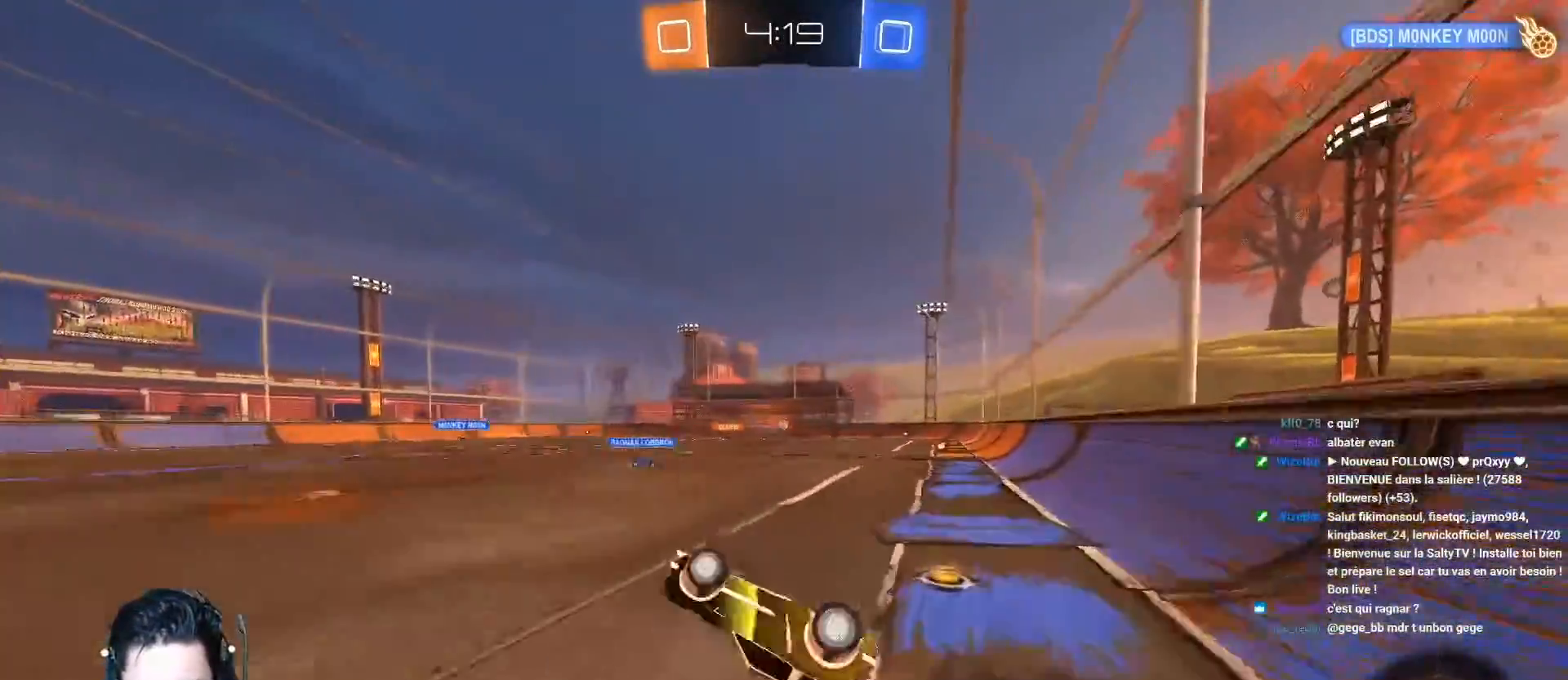
{"buttons": ["R2"], "left_stick": "center", "events": [[67, "left_stick", "center"]]}
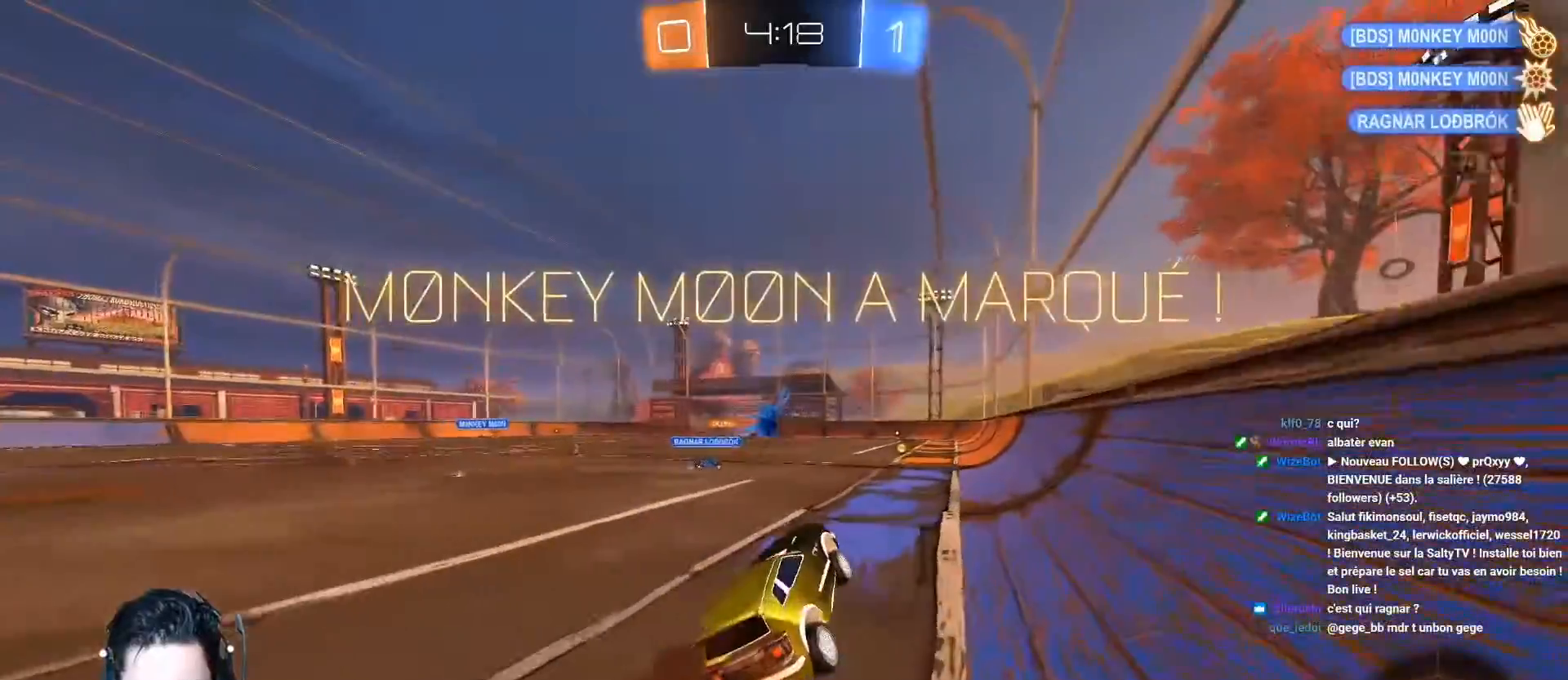
{"buttons": ["R2"], "left_stick": "left", "events": [[300, "left_stick", "left"]]}
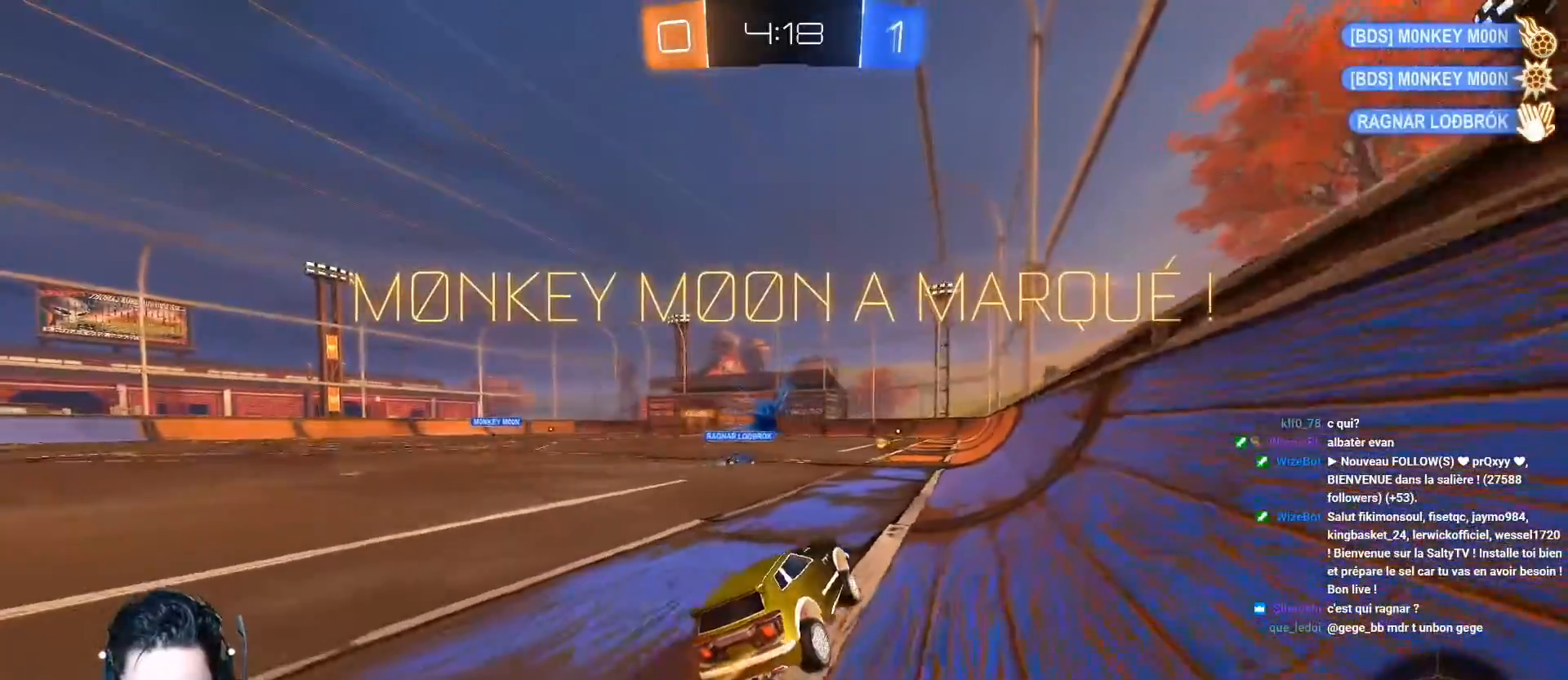
{"buttons": ["R1", "R2"], "left_stick": "up-right", "events": [[367, "R1", "down"], [417, "left_stick", "up-right"], [467, "R1", "up"], [501, "R1", "down"]]}
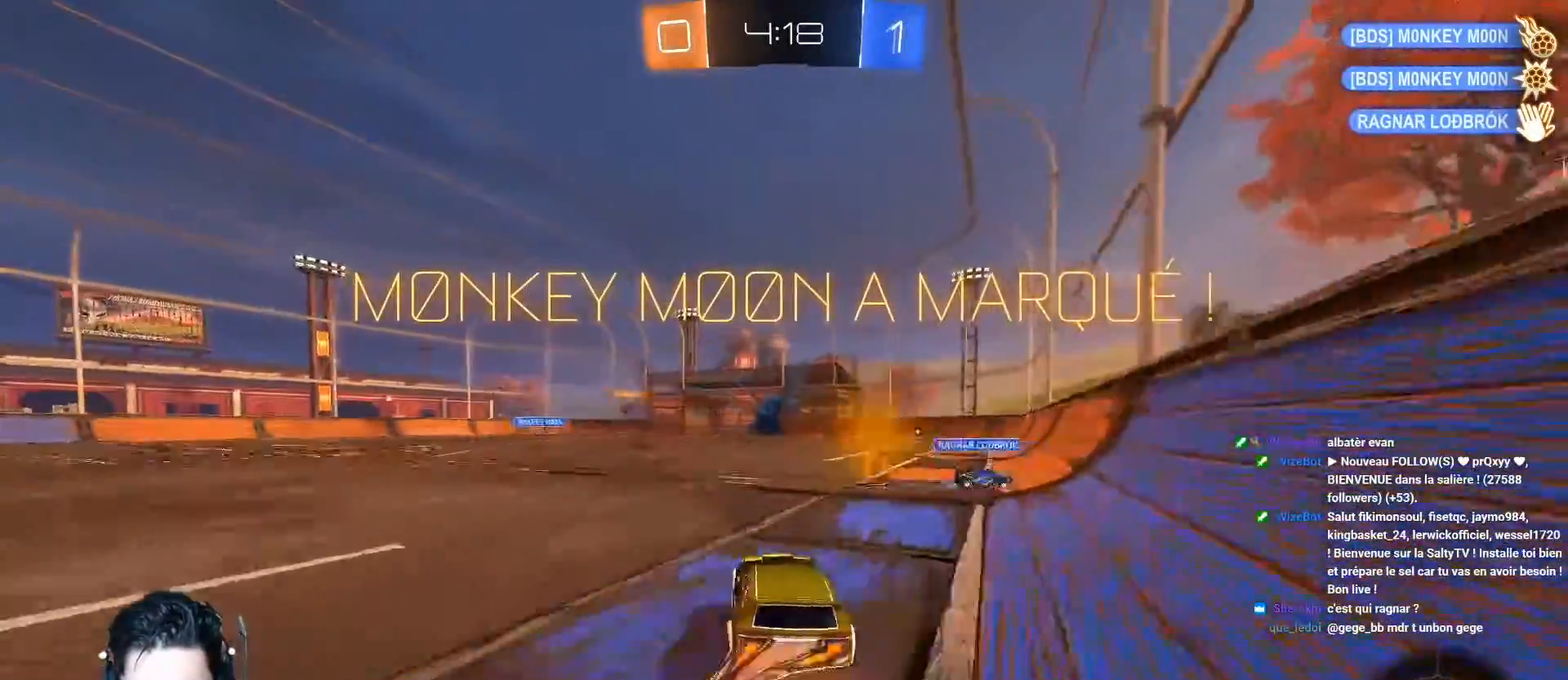
{"buttons": [], "left_stick": "right", "events": [[117, "R1", "up"], [150, "R2", "up"], [183, "left_stick", "center"], [500, "left_stick", "right"]]}
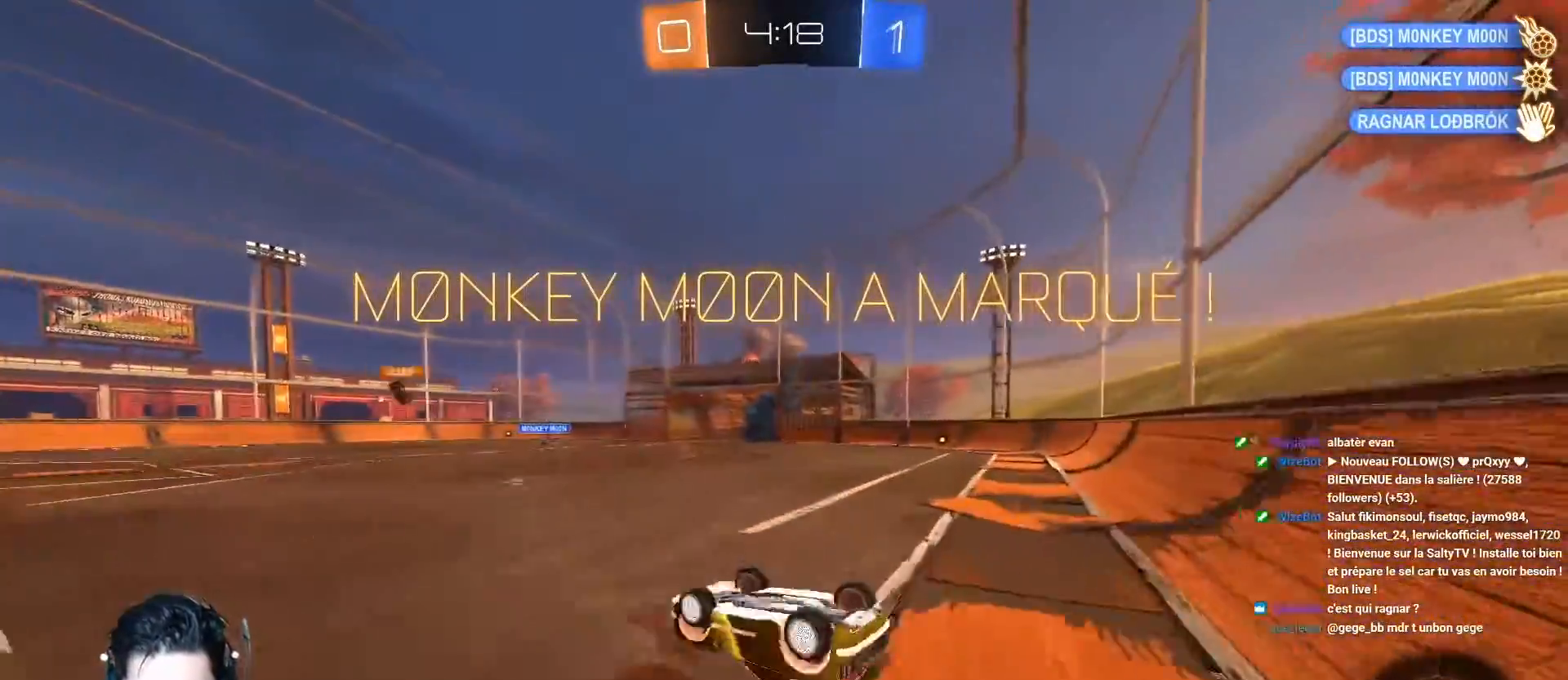
{"buttons": ["R2"], "left_stick": "right", "events": [[267, "R2", "down"], [267, "left_stick", "center"], [434, "left_stick", "right"]]}
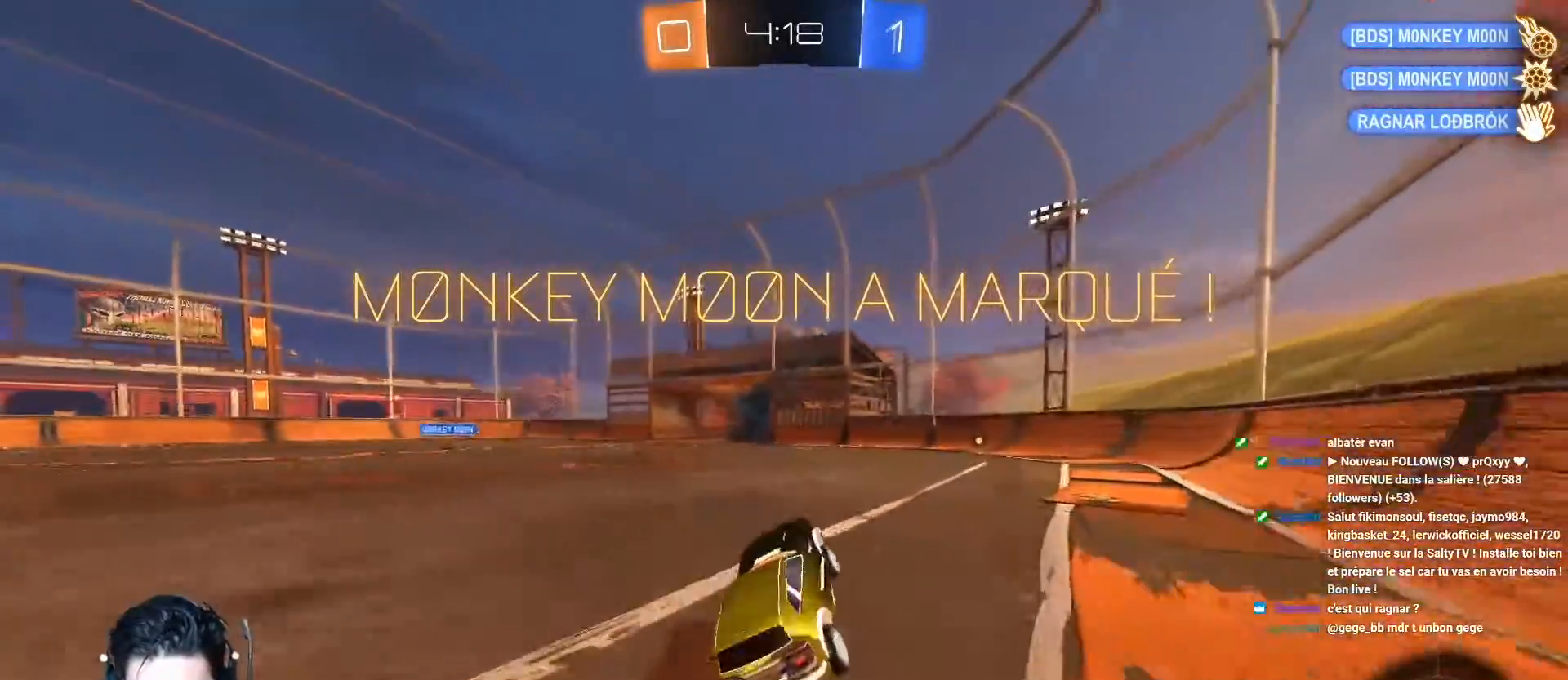
{"buttons": ["R1", "R2"], "left_stick": "up-right", "events": [[117, "left_stick", "center"], [217, "left_stick", "left"], [400, "R1", "down"], [484, "left_stick", "up-right"]]}
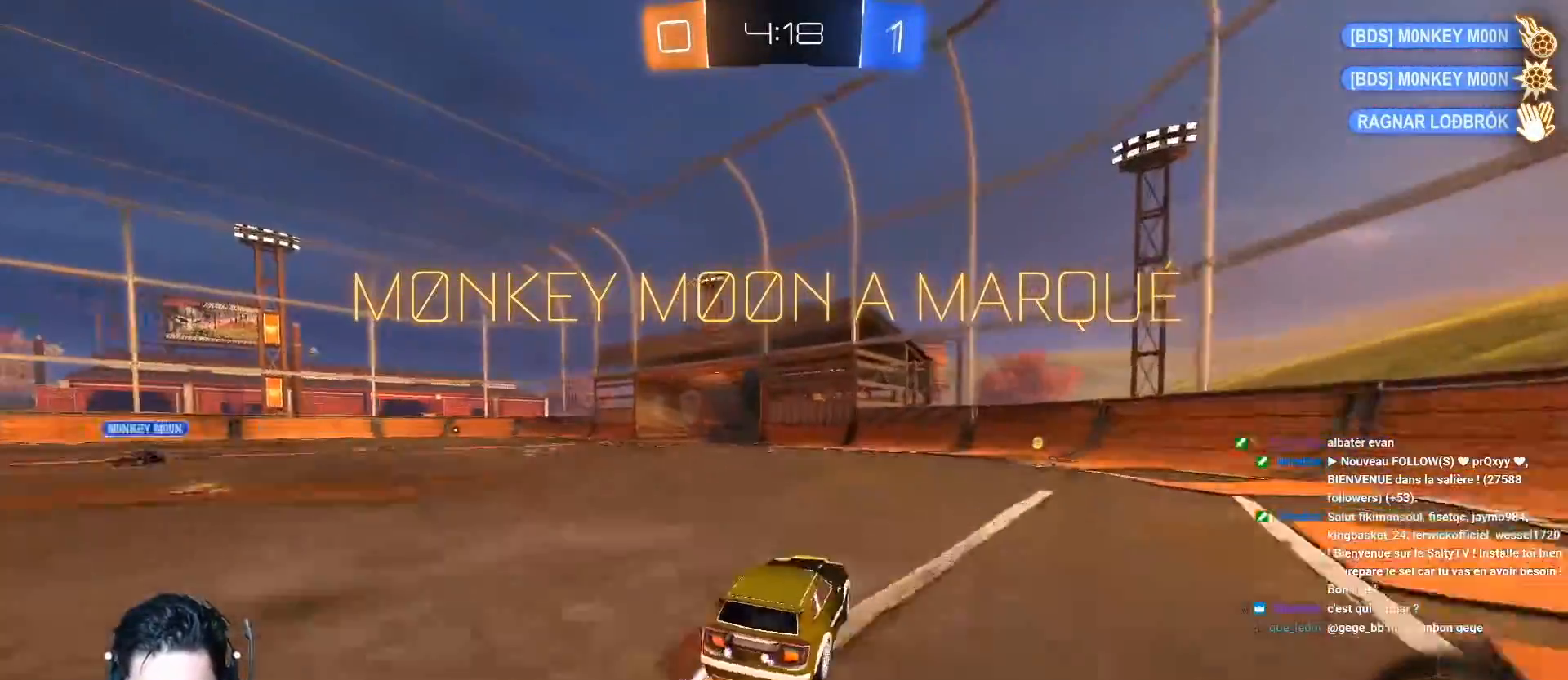
{"buttons": [], "left_stick": "center", "events": [[17, "R1", "up"], [50, "R1", "down"], [100, "left_stick", "right"], [184, "R1", "up"], [234, "R2", "up"], [267, "left_stick", "center"]]}
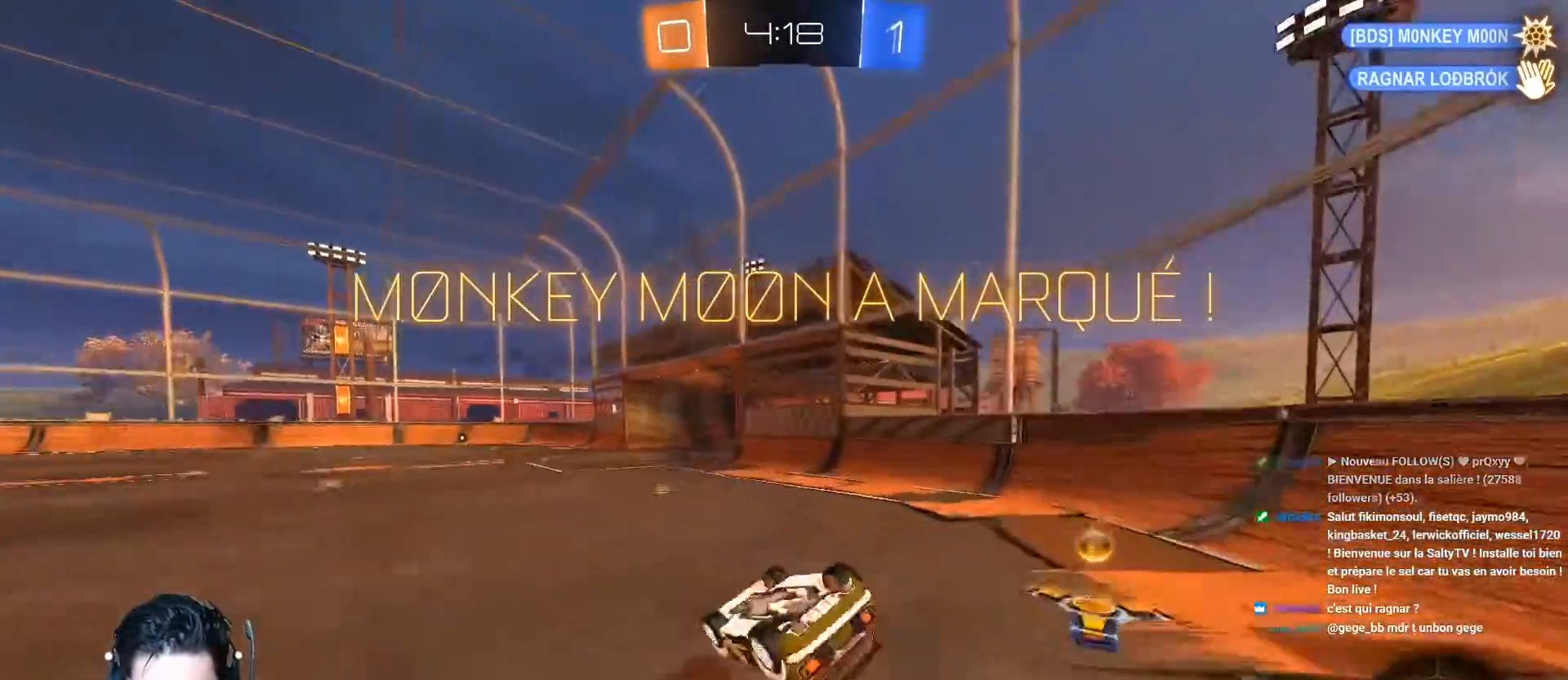
{"buttons": [], "left_stick": "center", "events": []}
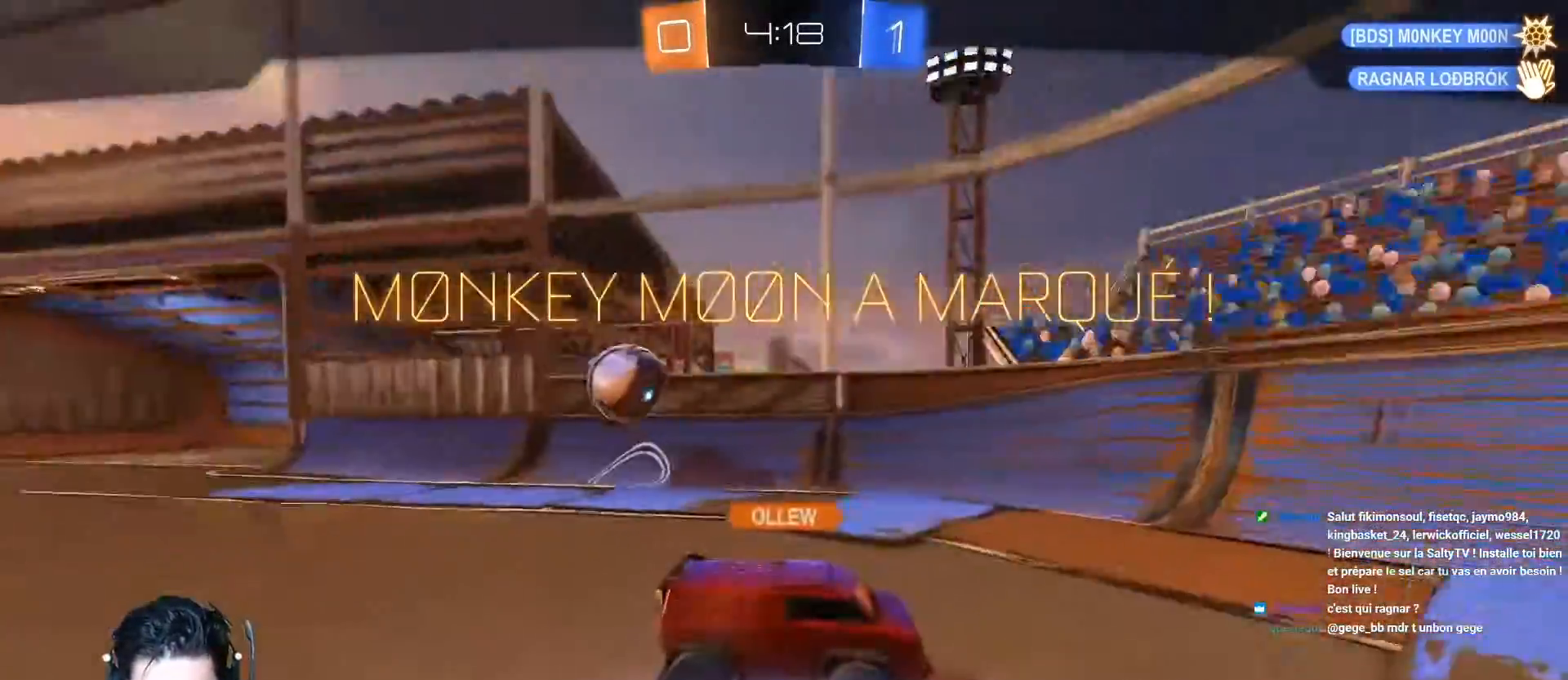
{"buttons": [], "left_stick": "center", "events": []}
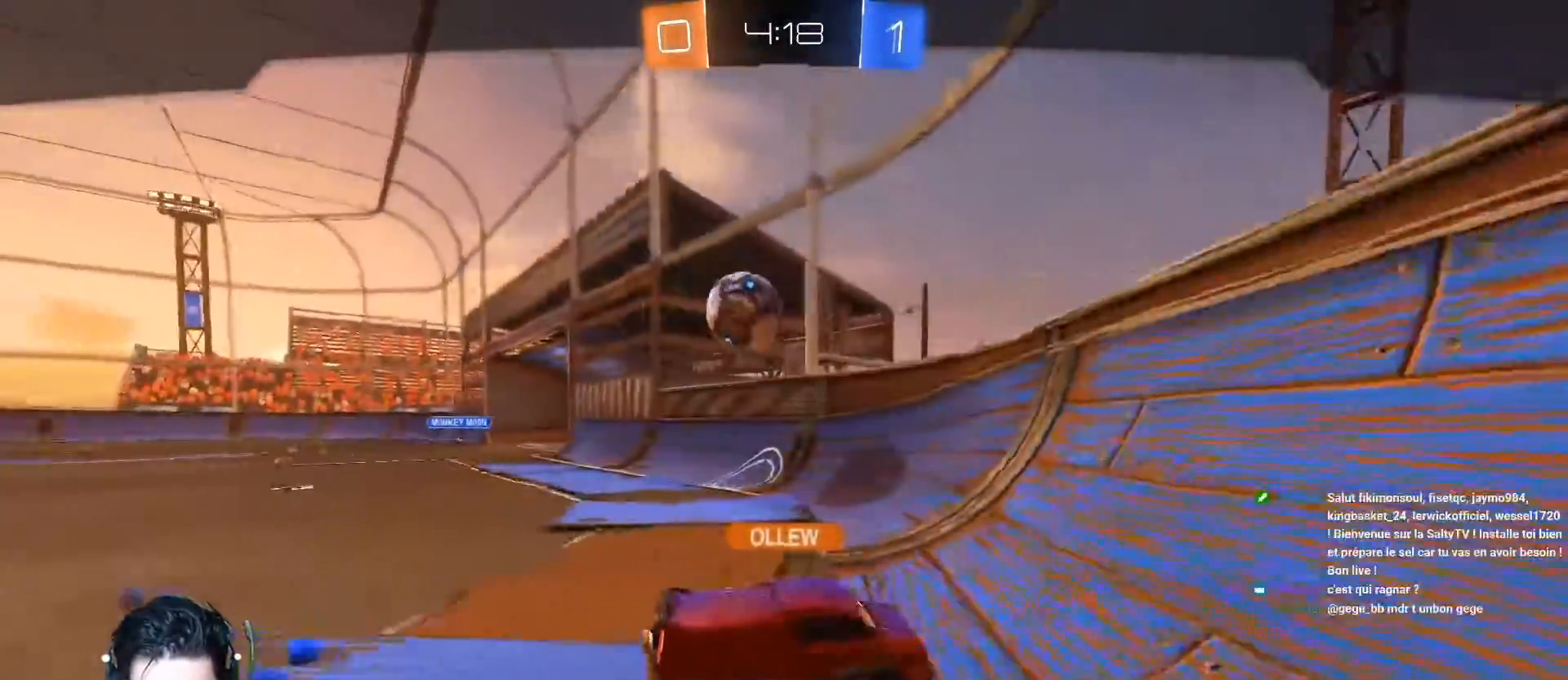
{"buttons": [], "left_stick": "center", "events": []}
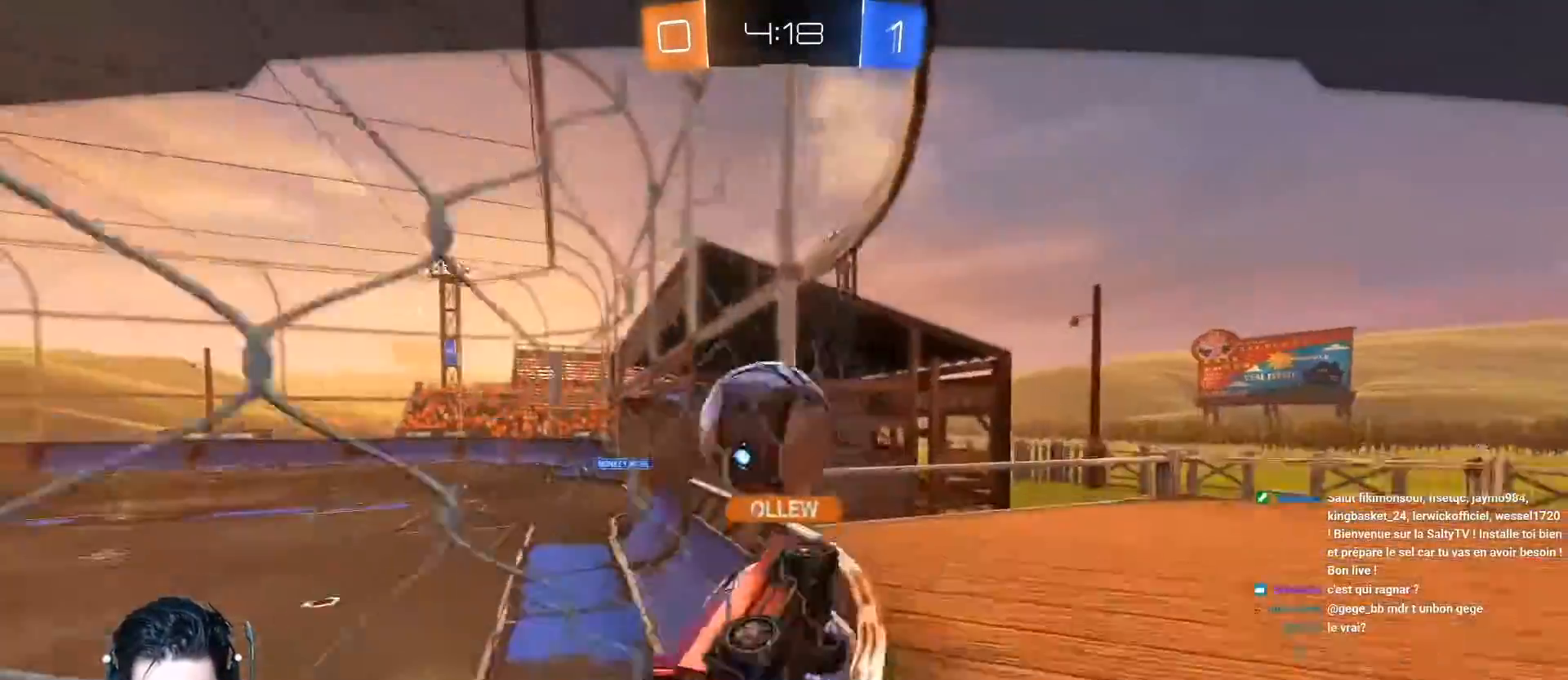
{"buttons": [], "left_stick": "center", "events": []}
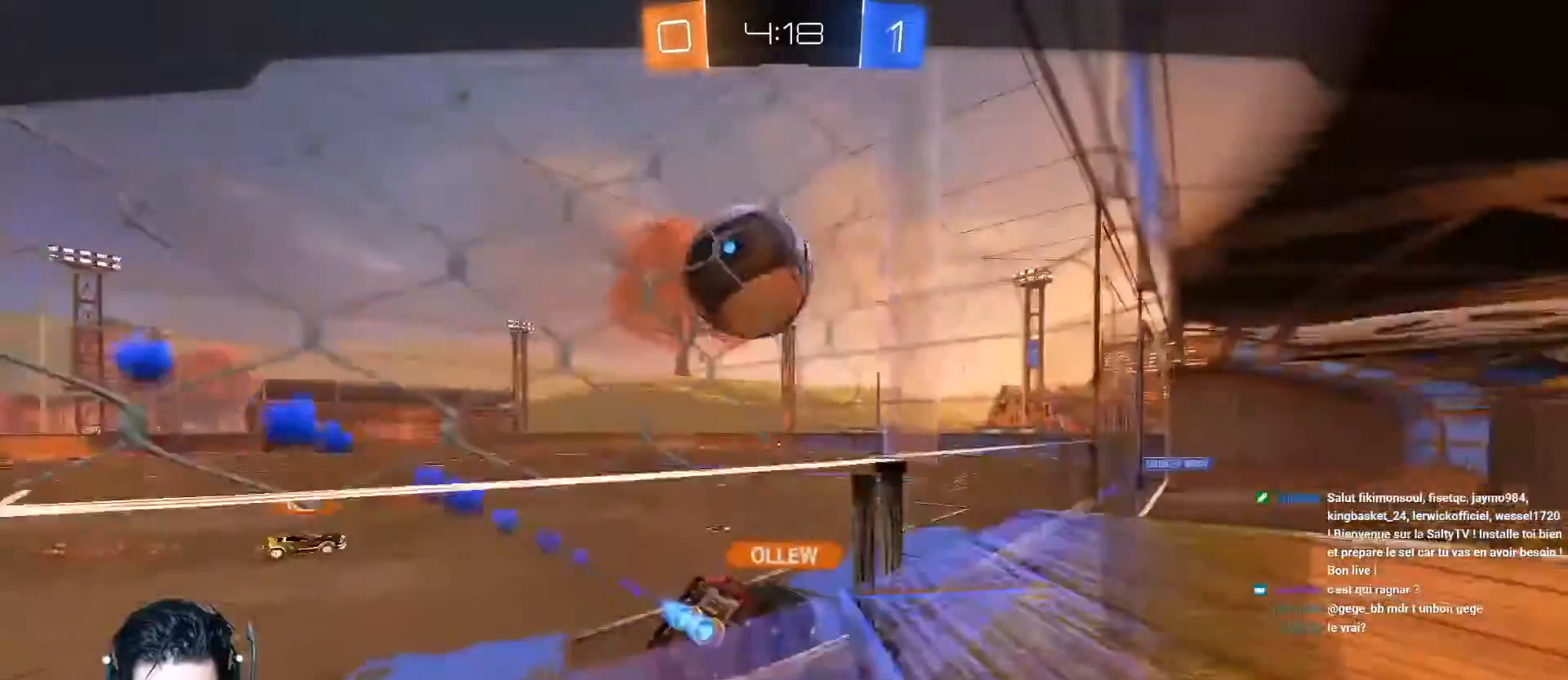
{"buttons": [], "left_stick": "center", "events": []}
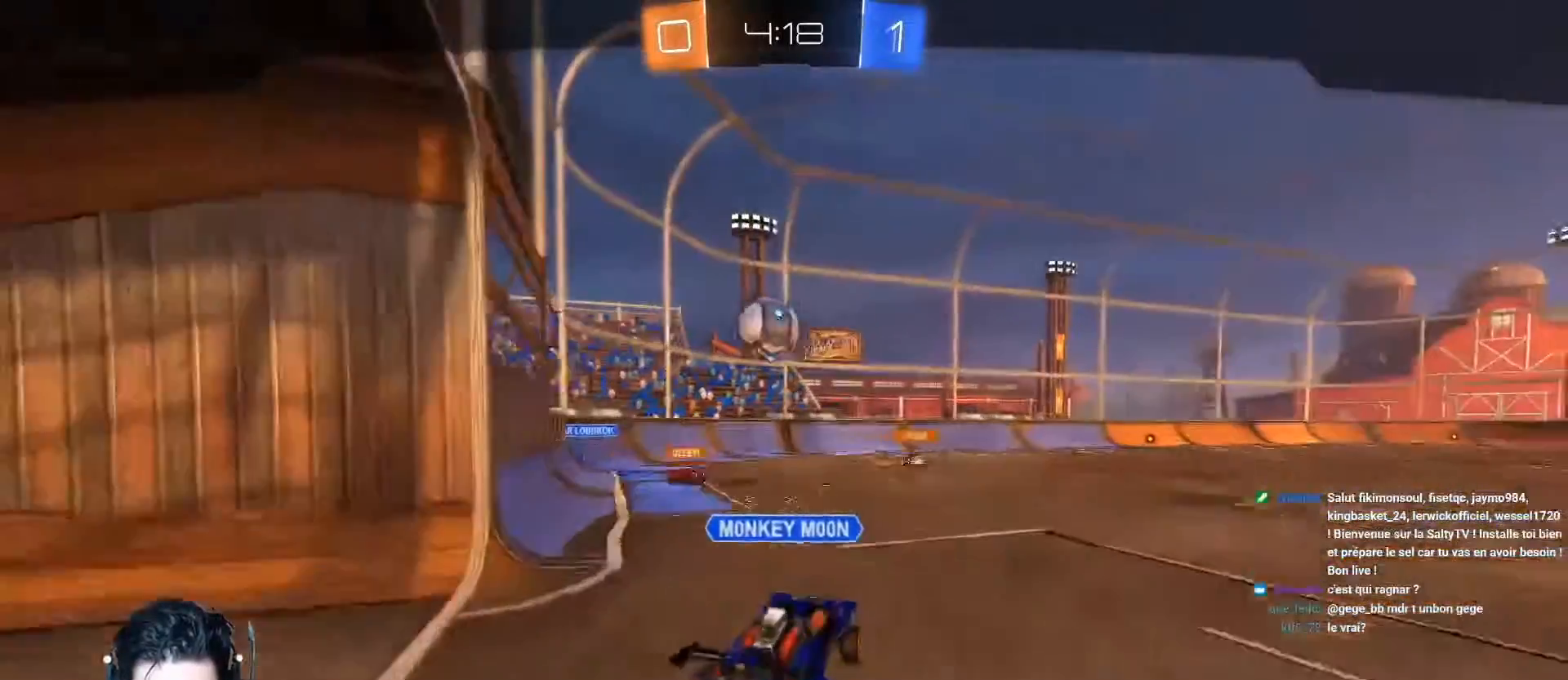
{"buttons": [], "left_stick": "center", "events": []}
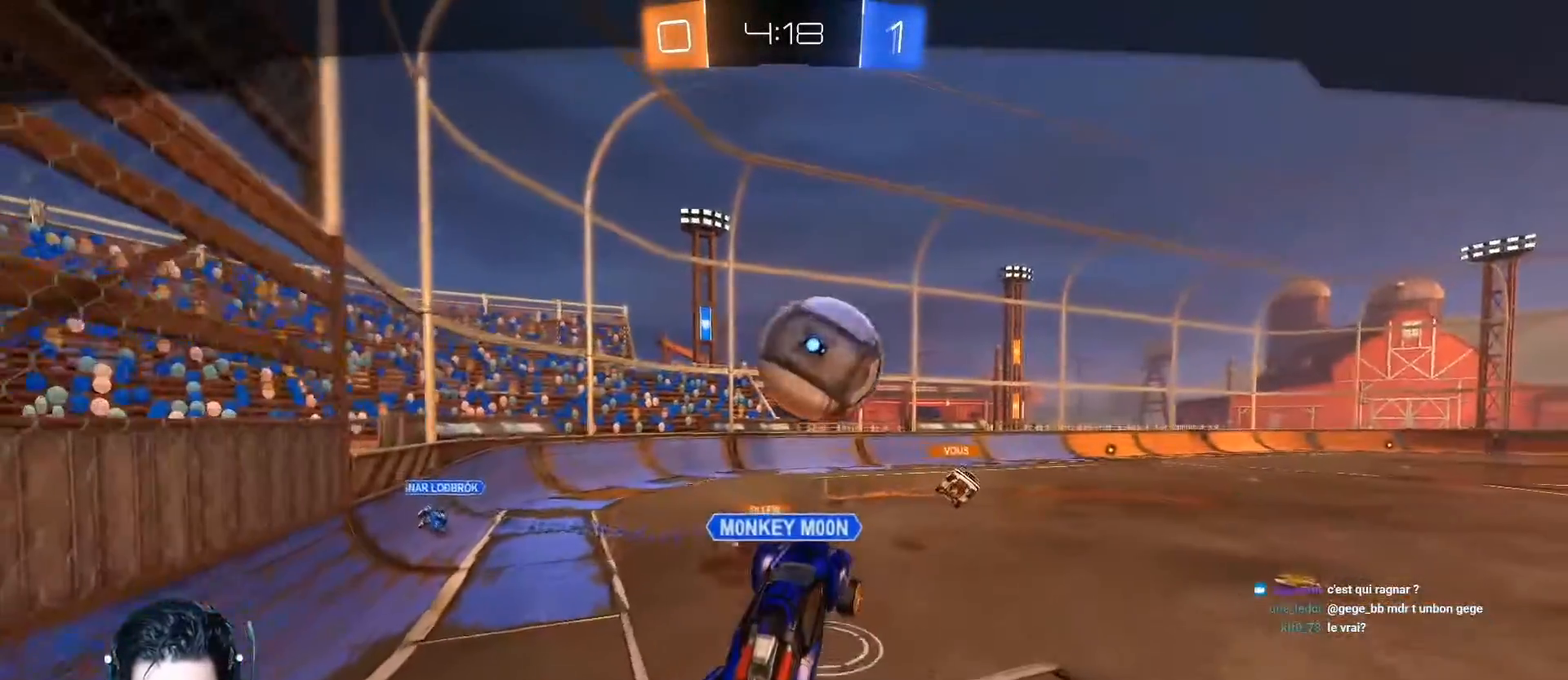
{"buttons": [], "left_stick": "center", "events": []}
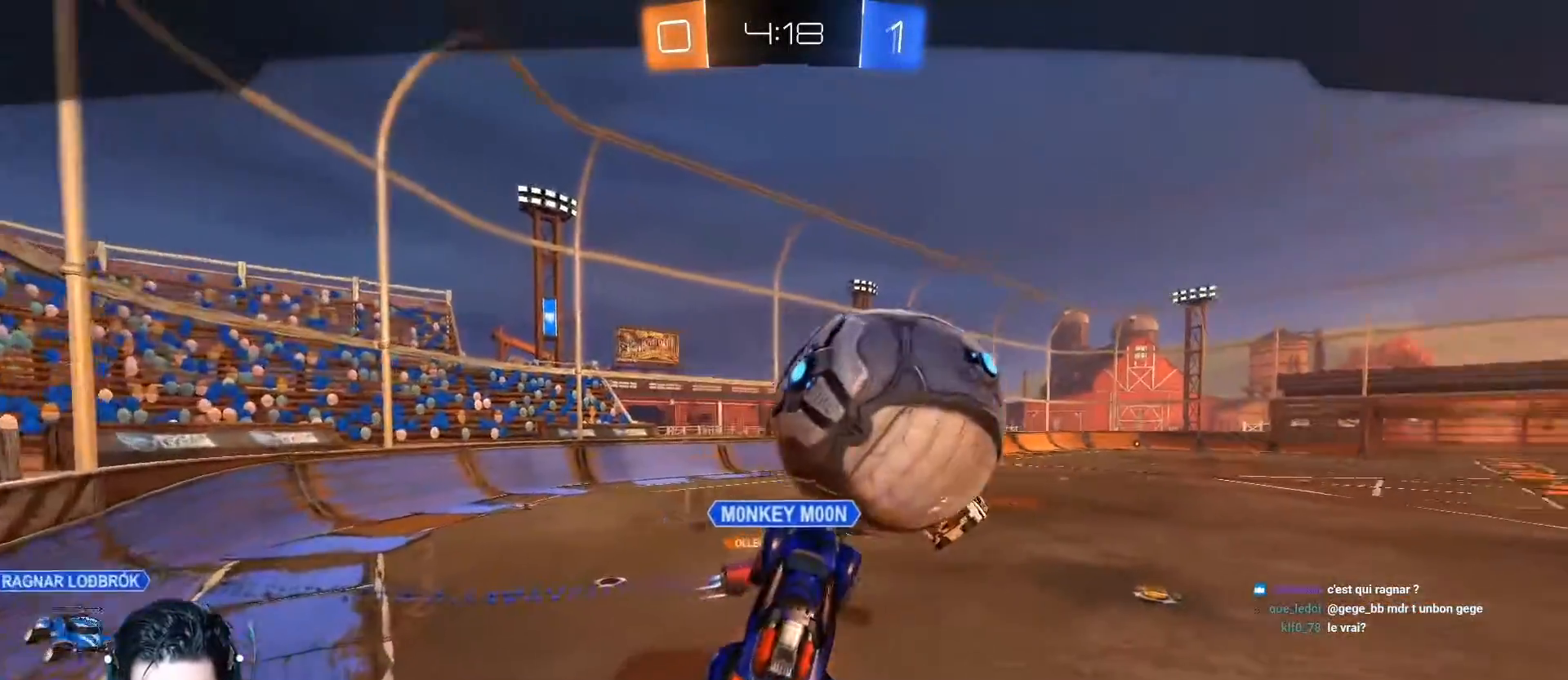
{"buttons": [], "left_stick": "center", "events": []}
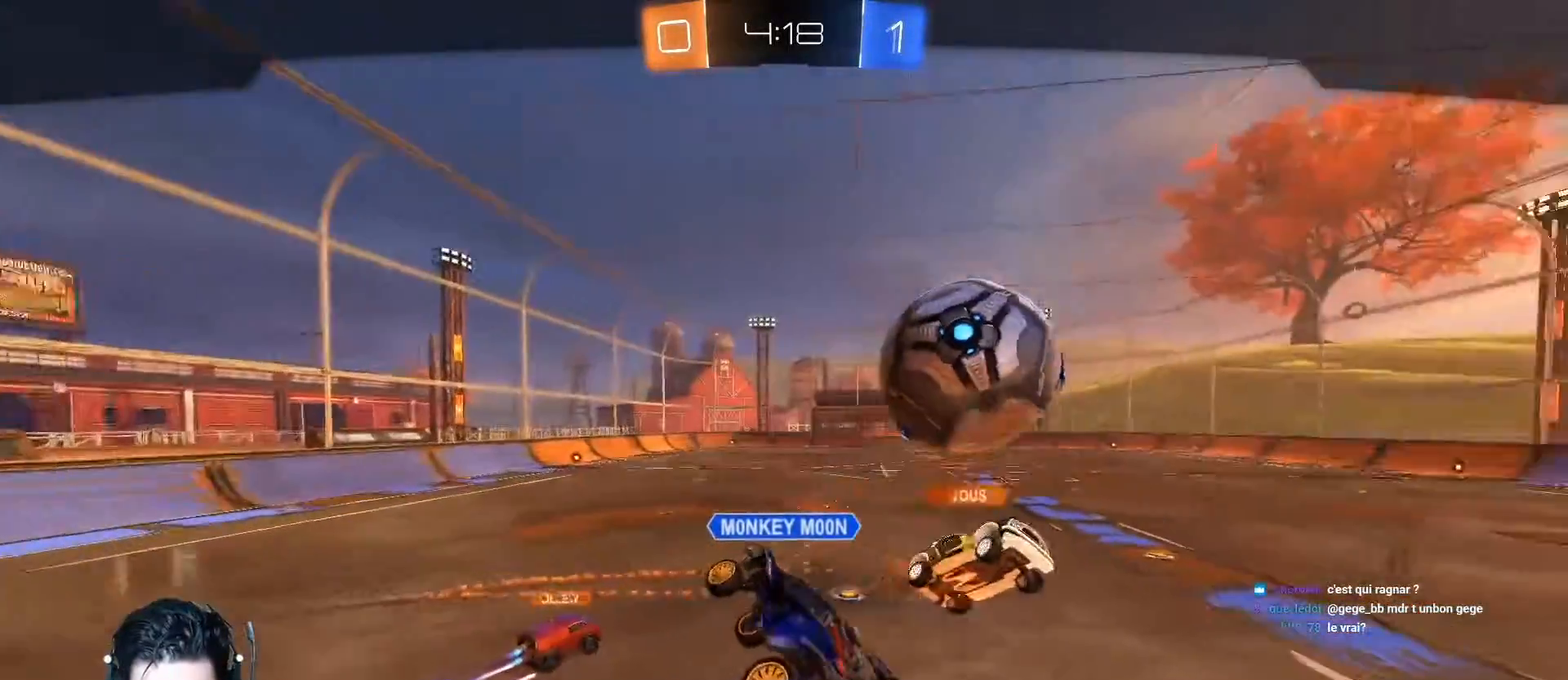
{"buttons": ["A"], "left_stick": "center", "events": [[484, "A", "down"]]}
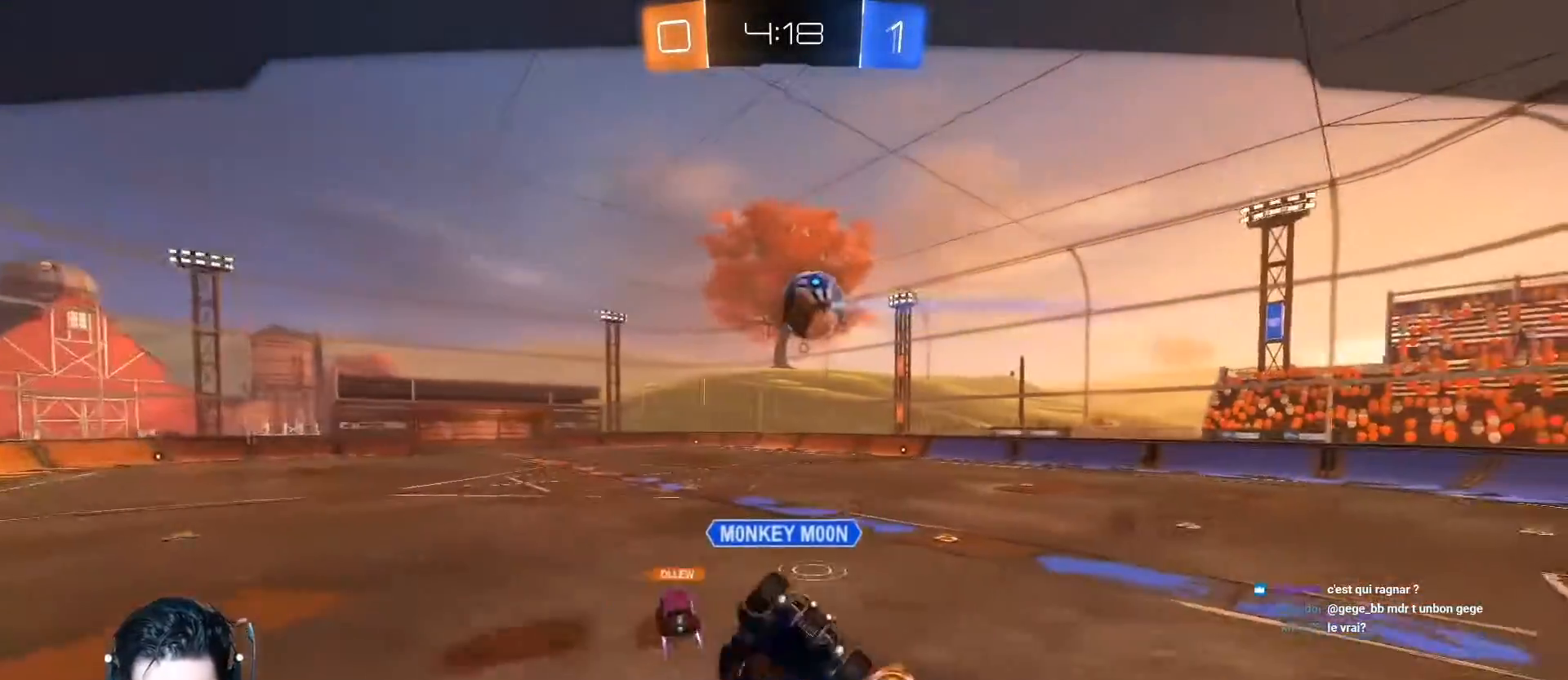
{"buttons": [], "left_stick": "center", "events": [[66, "A", "up"]]}
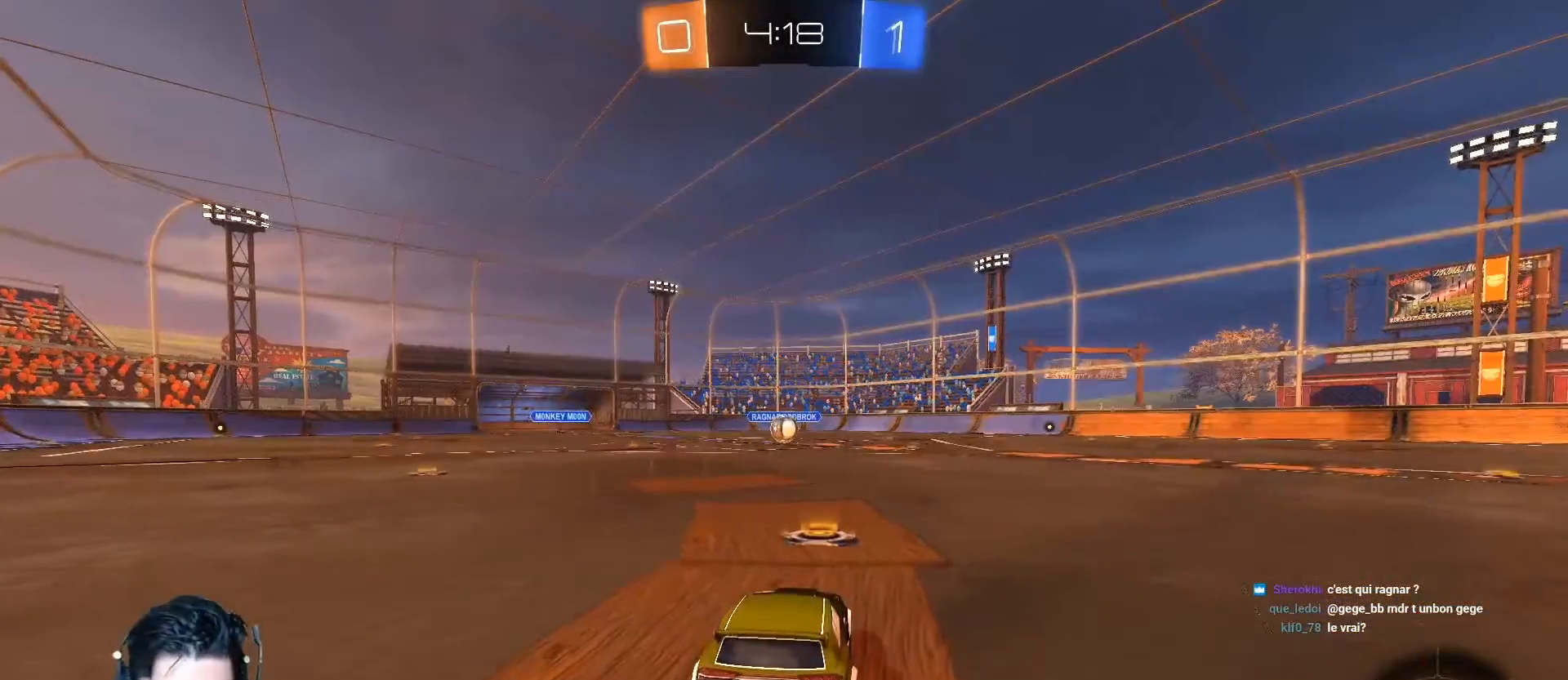
{"buttons": ["R2"], "left_stick": "center", "events": [[17, "R2", "down"]]}
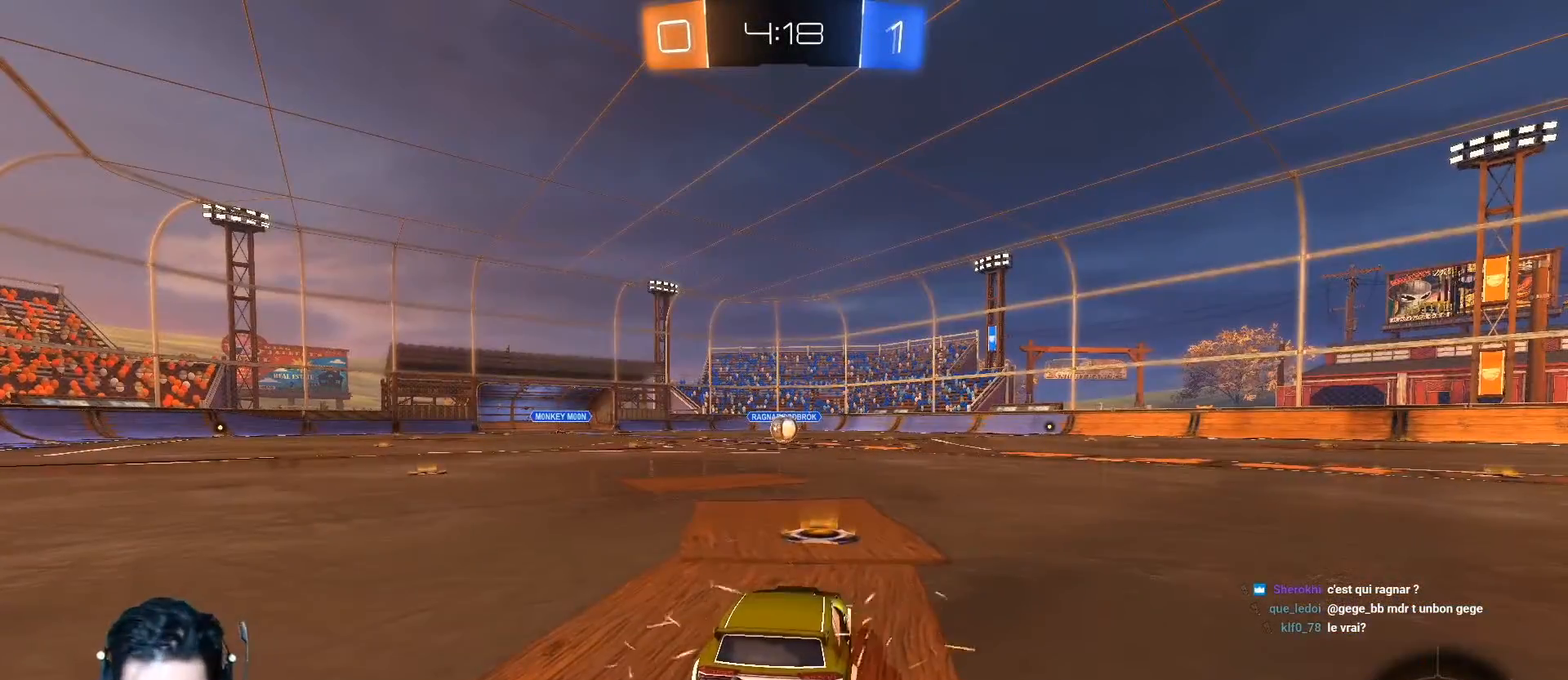
{"buttons": ["A", "R2"], "left_stick": "center", "events": [[133, "A", "down"]]}
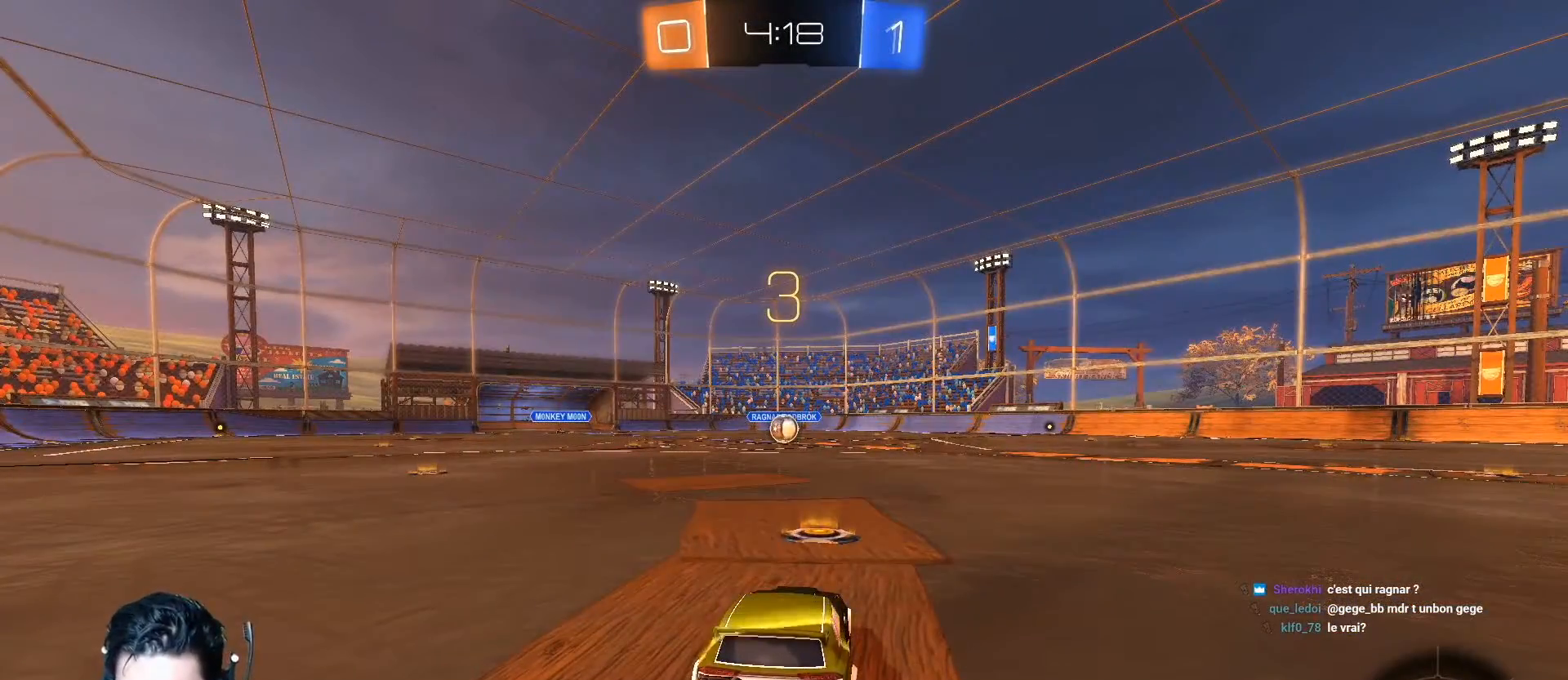
{"buttons": ["A", "R2"], "left_stick": "center", "events": [[167, "R1", "down"], [217, "R1", "up"]]}
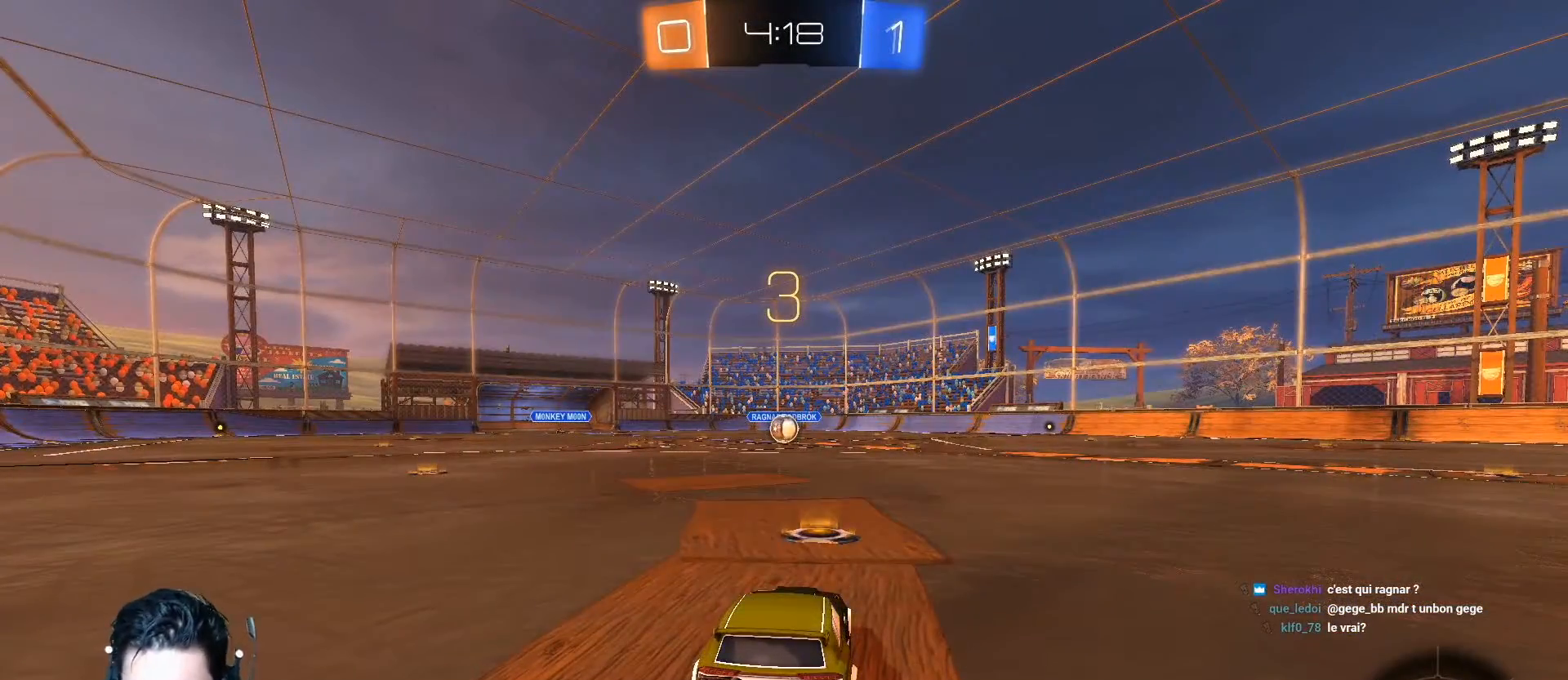
{"buttons": ["A", "R2"], "left_stick": "center", "events": []}
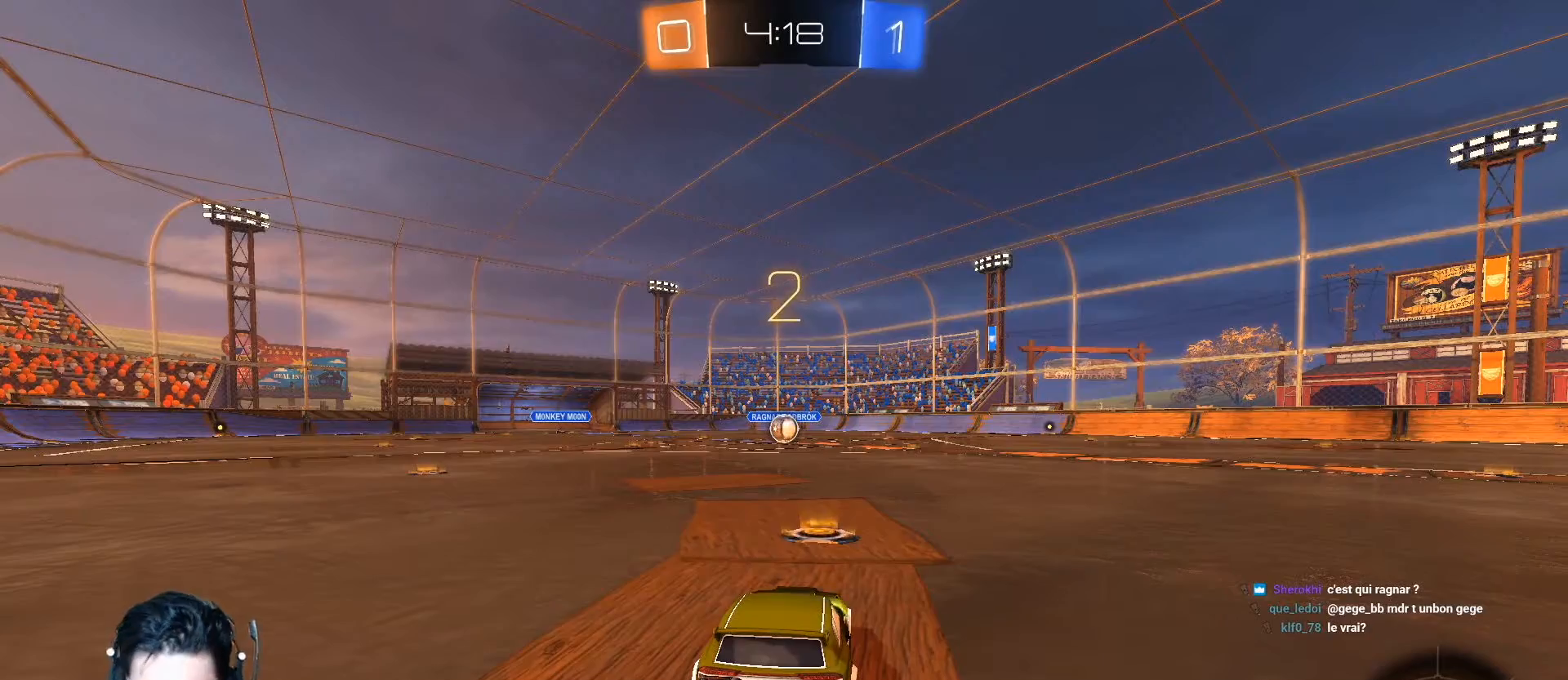
{"buttons": ["A", "R2"], "left_stick": "center", "events": []}
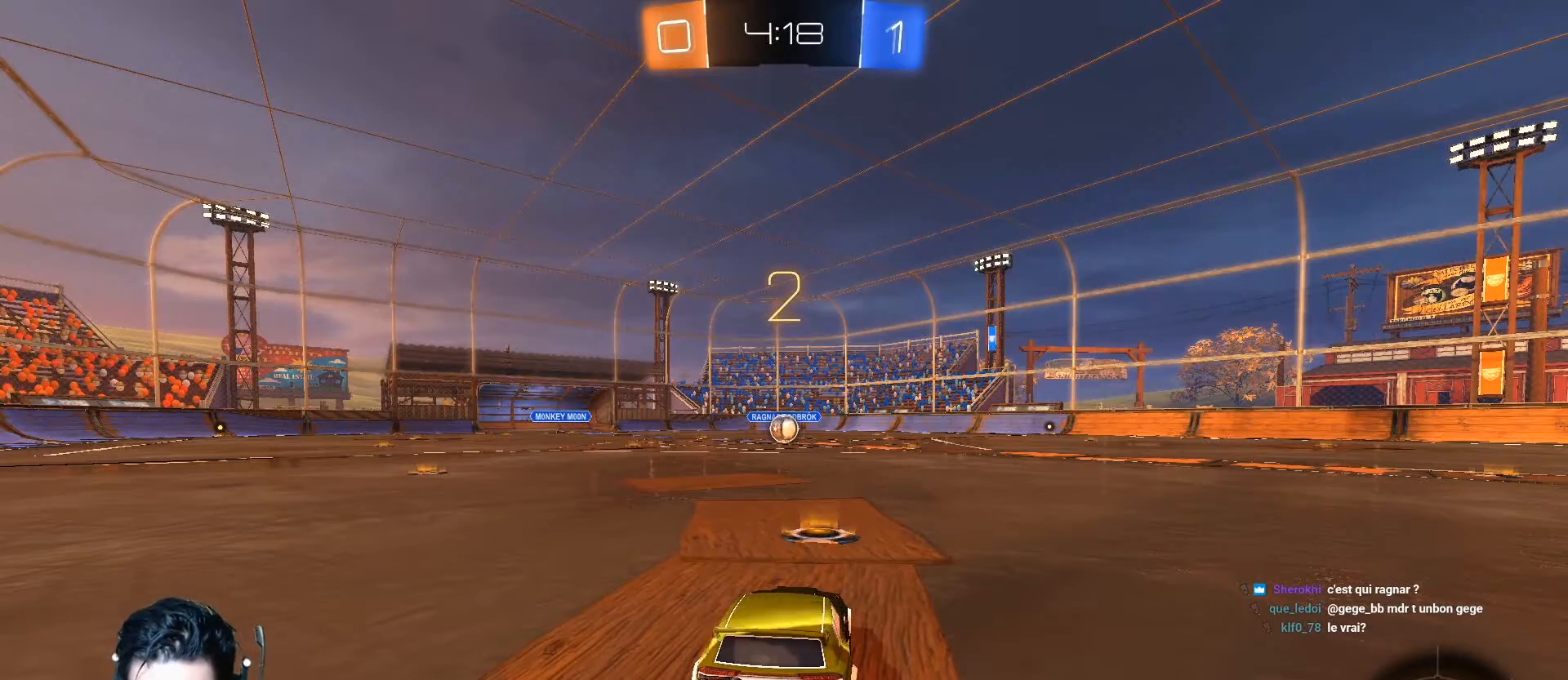
{"buttons": ["A", "R2"], "left_stick": "center", "events": []}
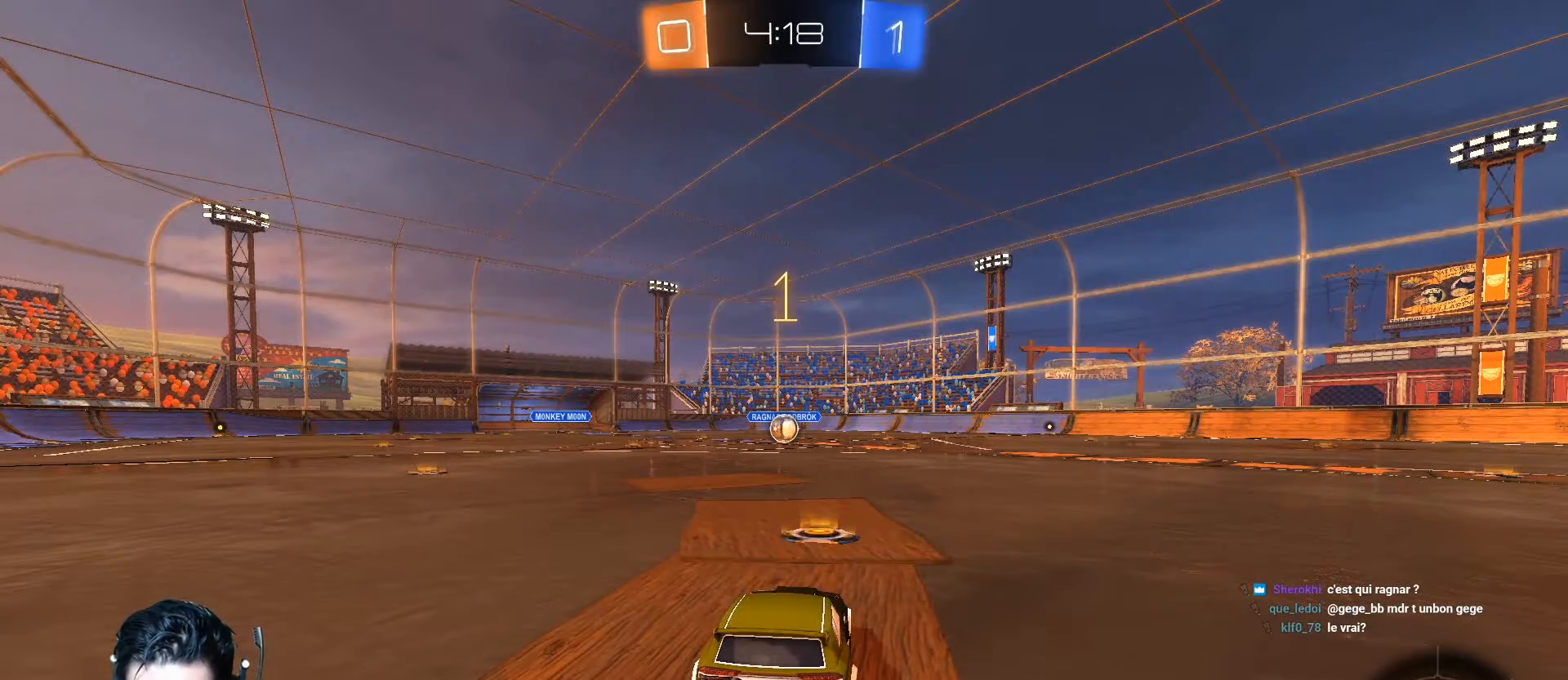
{"buttons": ["A", "R2"], "left_stick": "center", "events": []}
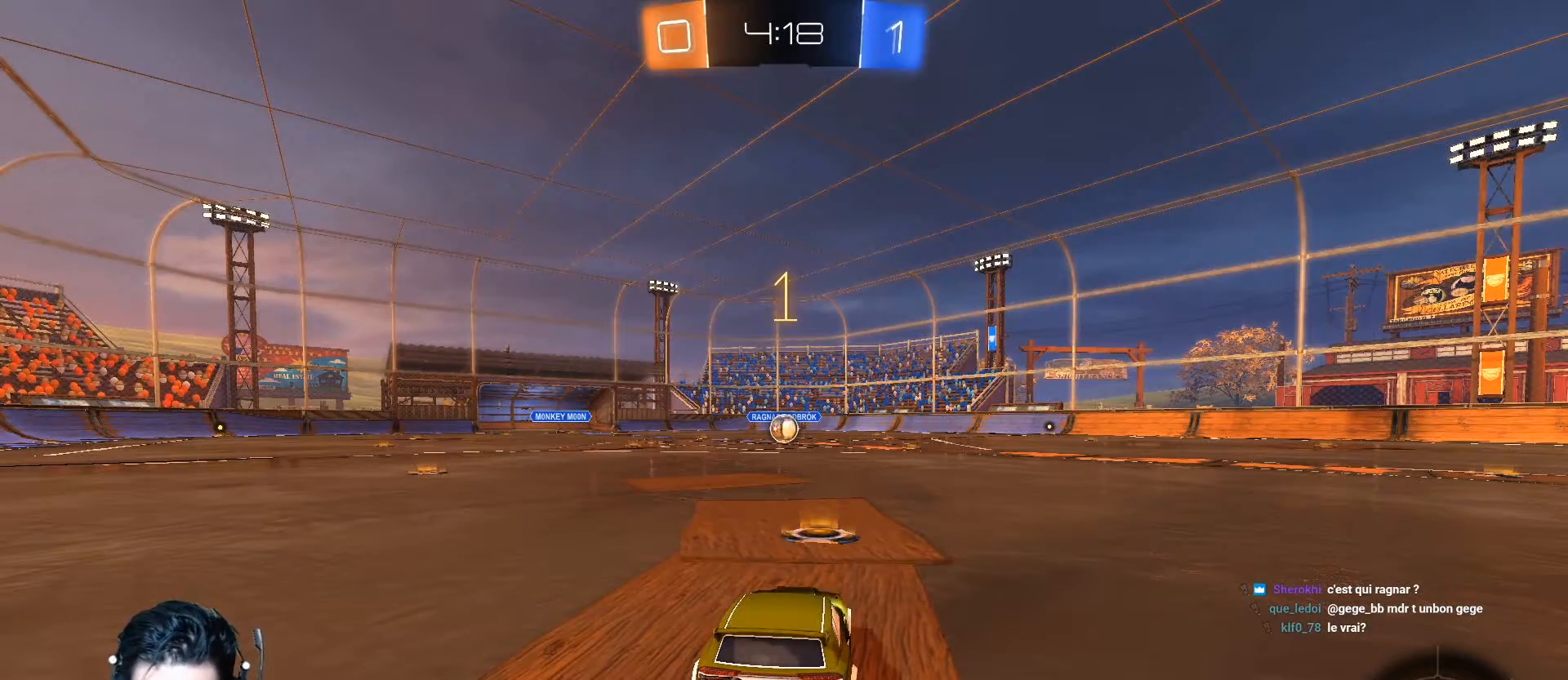
{"buttons": ["A", "R1", "R2"], "left_stick": "up-right", "events": [[283, "left_stick", "left"], [400, "left_stick", "up-left"], [450, "R1", "down"], [500, "left_stick", "up-right"]]}
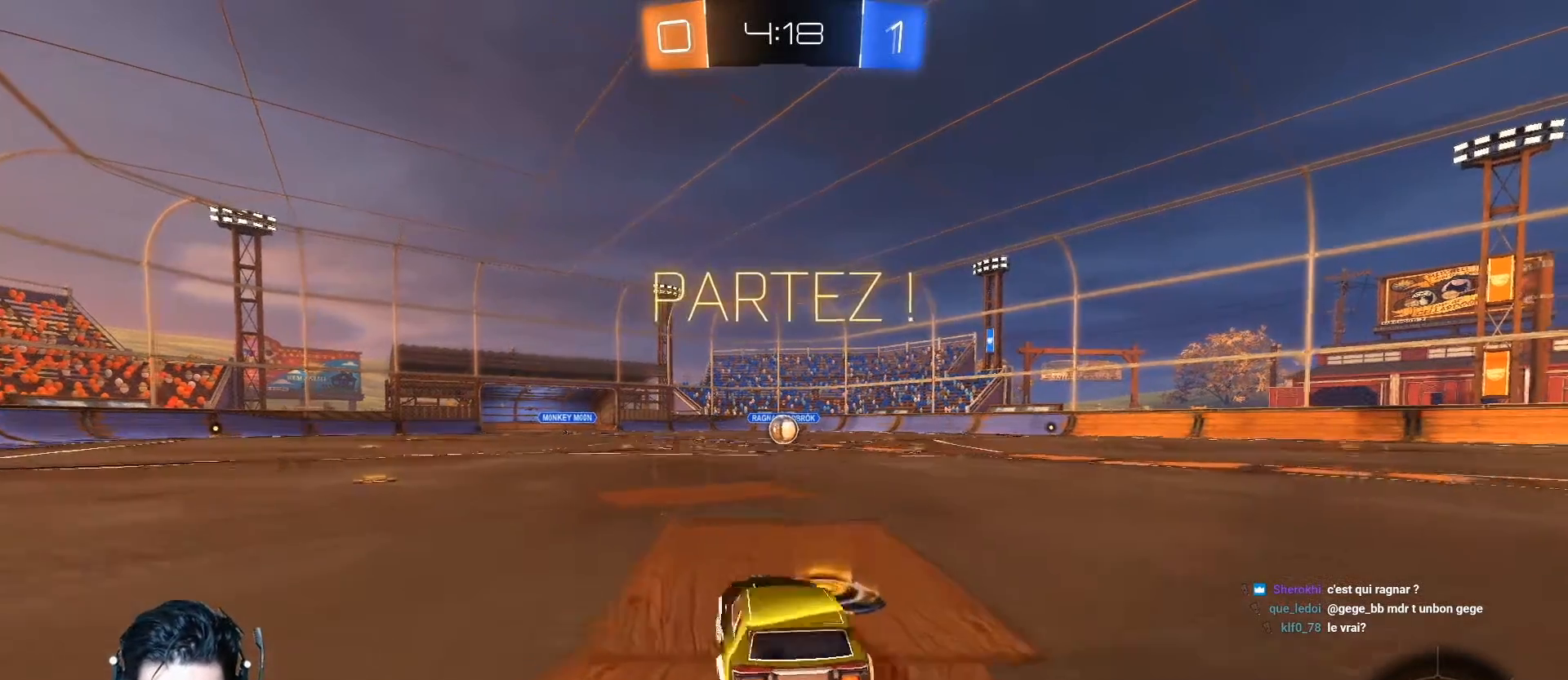
{"buttons": [], "left_stick": "center", "events": [[50, "R1", "up"], [117, "R1", "down"], [217, "R1", "up"], [234, "A", "up"], [250, "left_stick", "center"], [300, "R2", "up"]]}
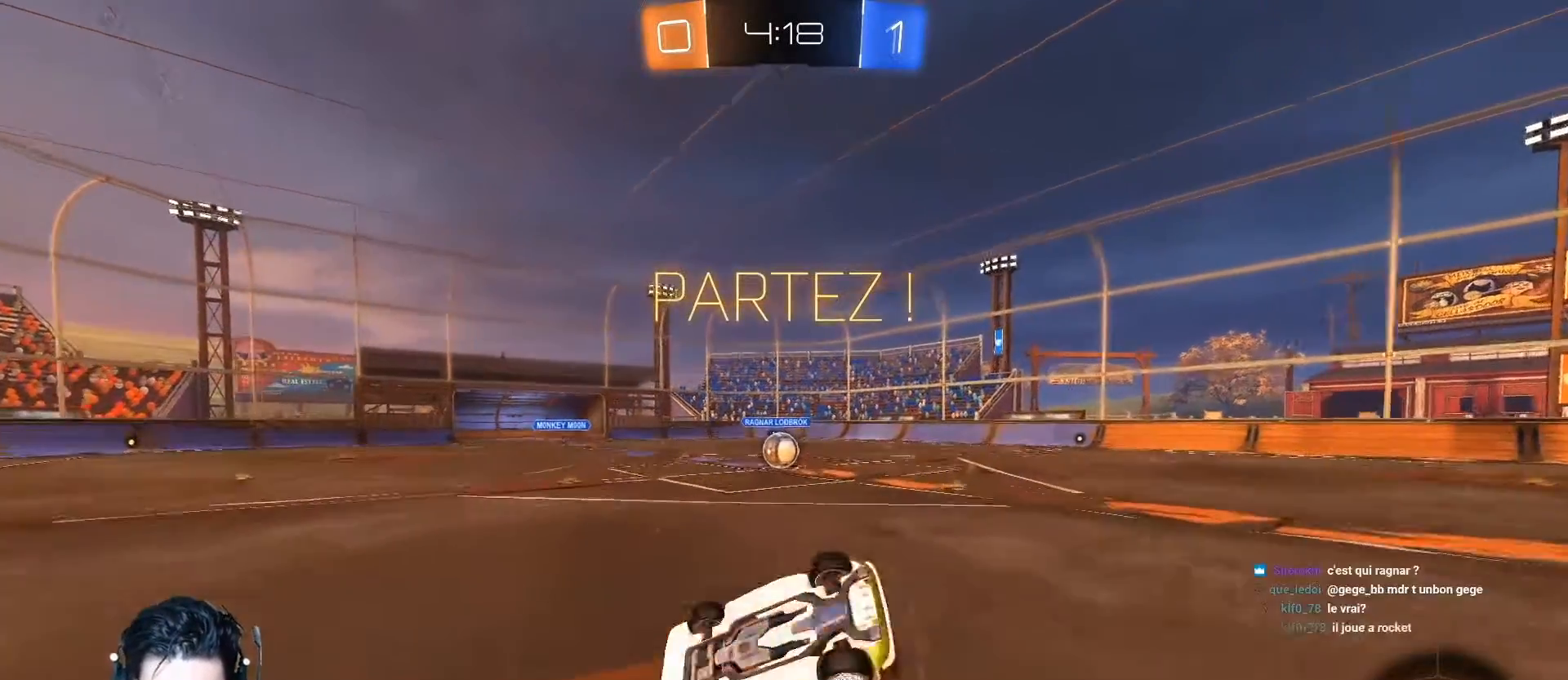
{"buttons": ["R2"], "left_stick": "center", "events": [[183, "R2", "down"], [317, "left_stick", "right"], [400, "left_stick", "center"]]}
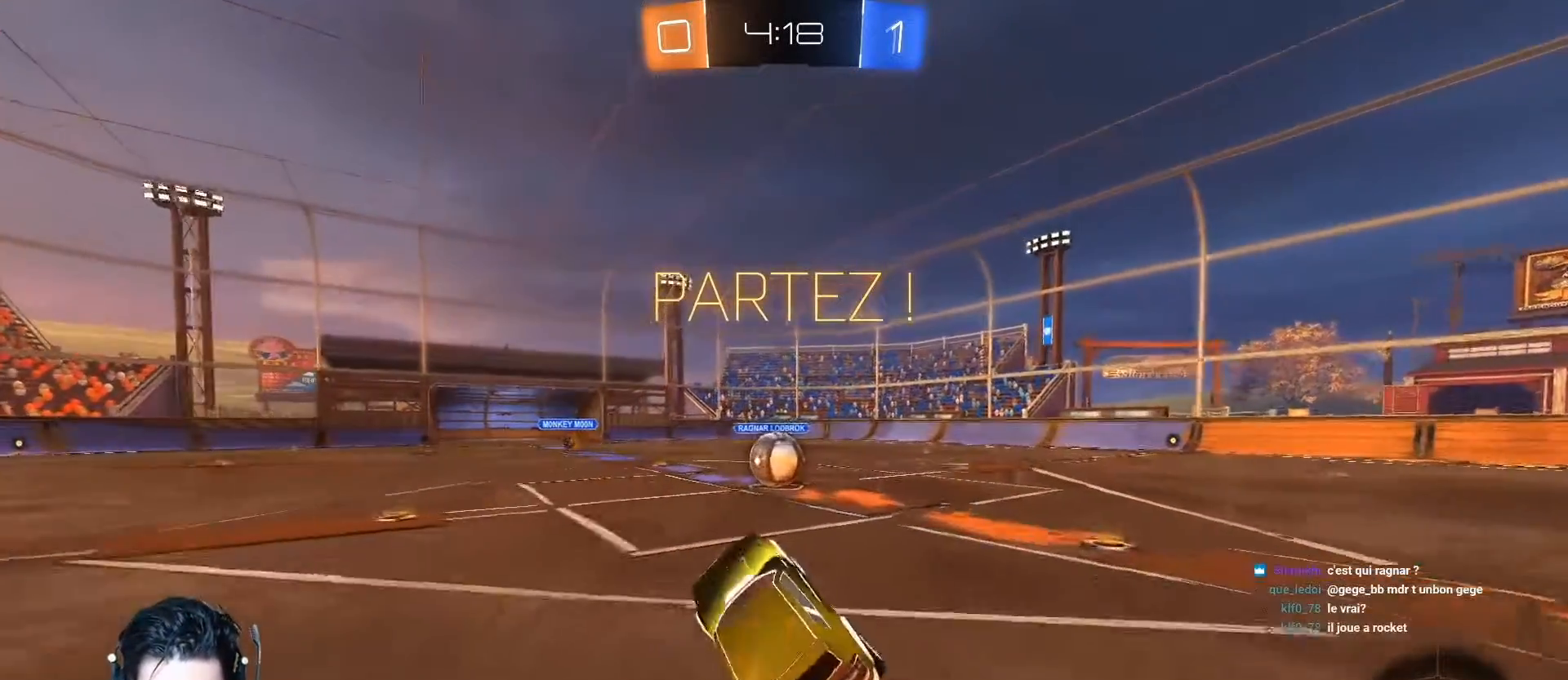
{"buttons": ["A", "R1", "R2"], "left_stick": "up-right", "events": [[50, "A", "down"], [267, "left_stick", "left"], [350, "R1", "down"], [451, "left_stick", "up-right"]]}
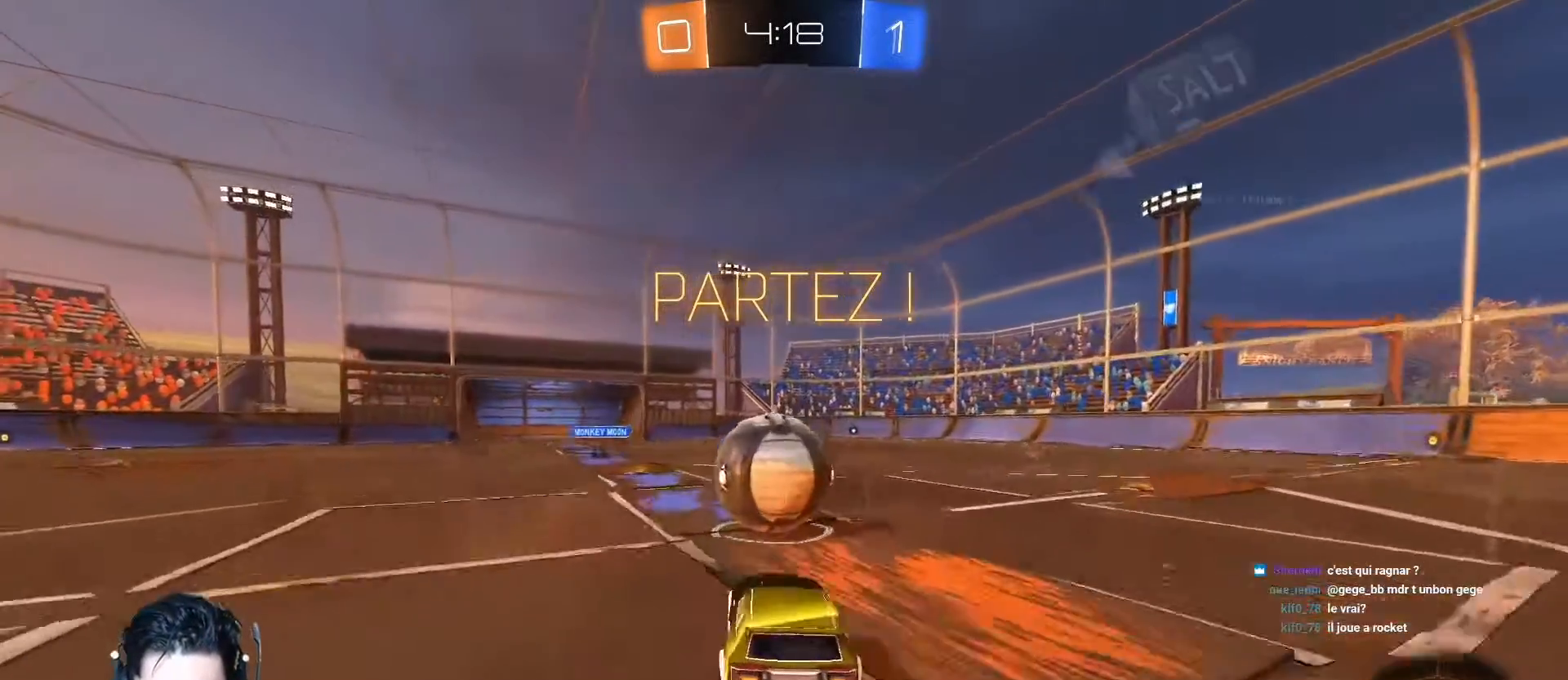
{"buttons": ["R2"], "left_stick": "up-right", "events": [[16, "R1", "up"], [50, "R1", "down"], [350, "A", "up"], [350, "R1", "up"]]}